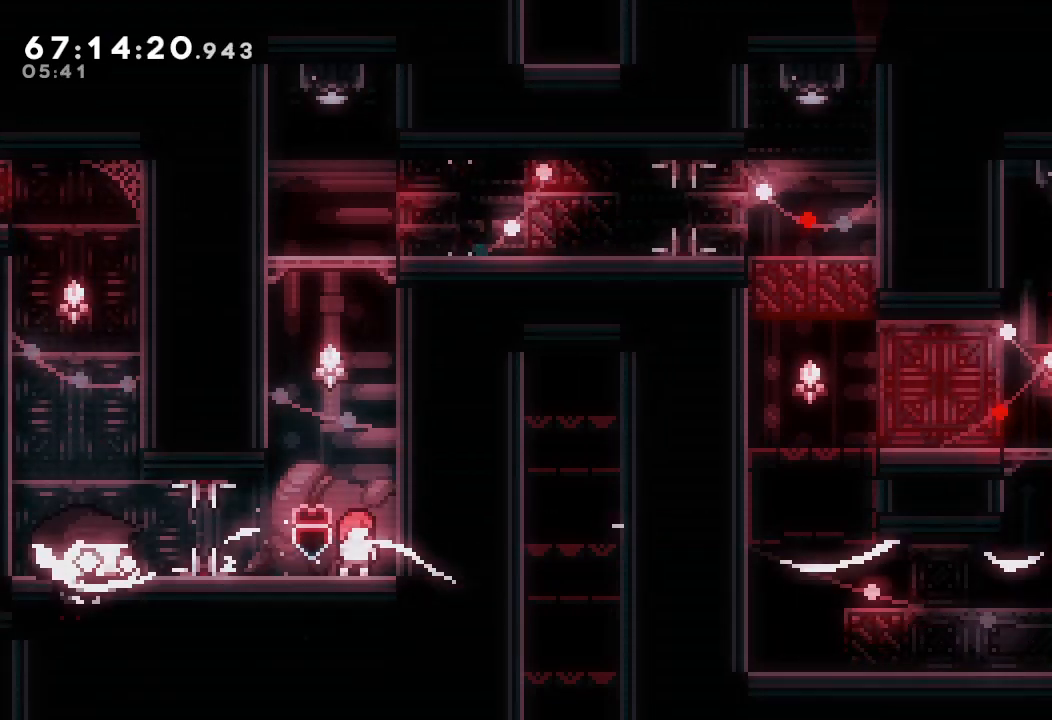
Gameplay with keyboard; each line is a JSON object with the keys held at the frame after it. "events" lists presses ("down") and releases ("up") of "a", "d", "down", "e", "f", "left", "r", "right", "s", "space", "up" and "w" between this image and that frame as [ms after this image, input, new state], when the widget could be followed in between. No other keys are recorded. Mouse input is not recorded.
{"keys": ["a", "d", "right", "up"], "events": [[33, "up", "down"], [100, "s", "down"], [233, "right", "down"], [267, "a", "down"], [333, "s", "up"], [467, "d", "down"]]}
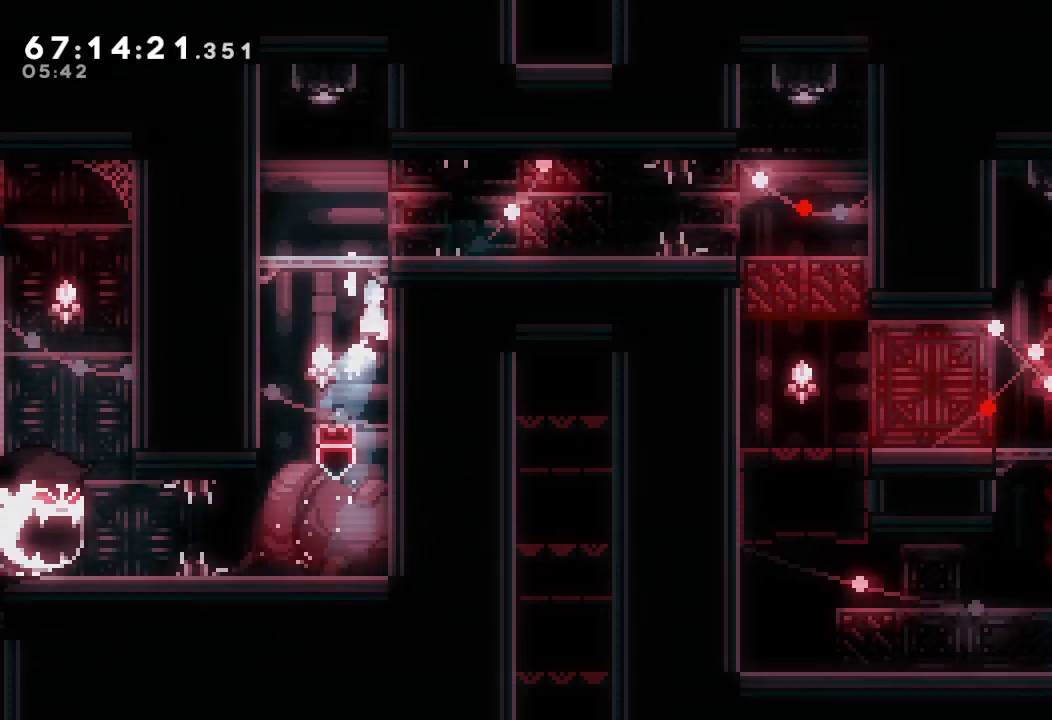
{"keys": [], "events": [[67, "d", "up"], [67, "up", "up"], [100, "d", "down"], [100, "right", "up"], [200, "left", "down"], [300, "a", "up"], [300, "d", "up"], [333, "left", "up"]]}
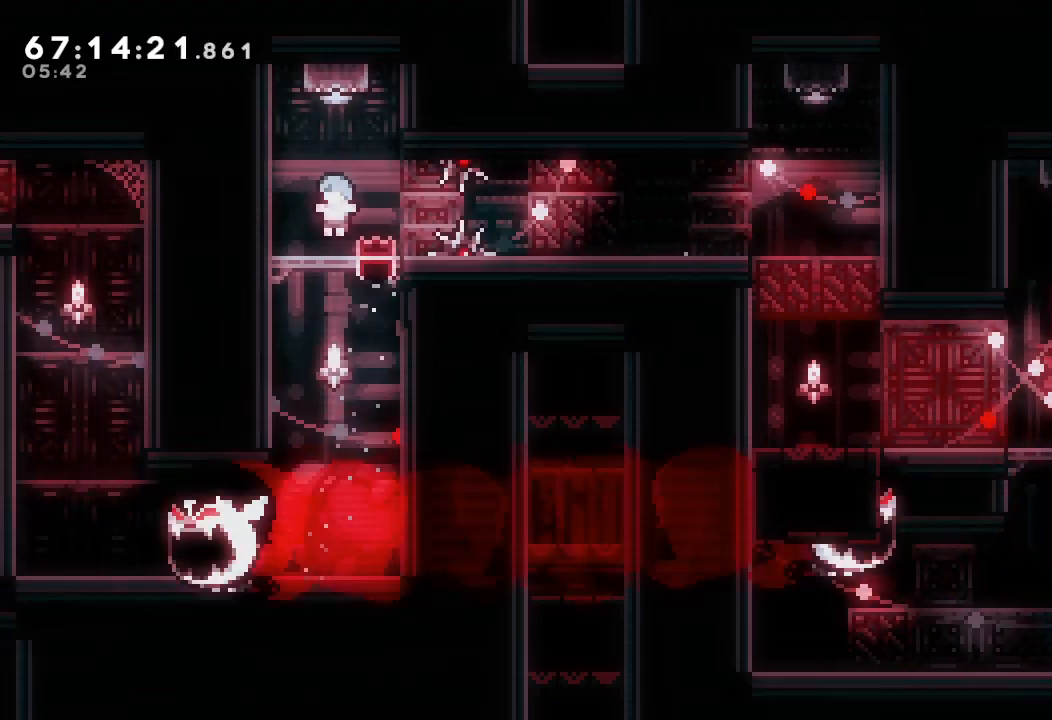
{"keys": [], "events": [[67, "s", "down"], [67, "up", "down"], [267, "s", "up"], [333, "up", "up"]]}
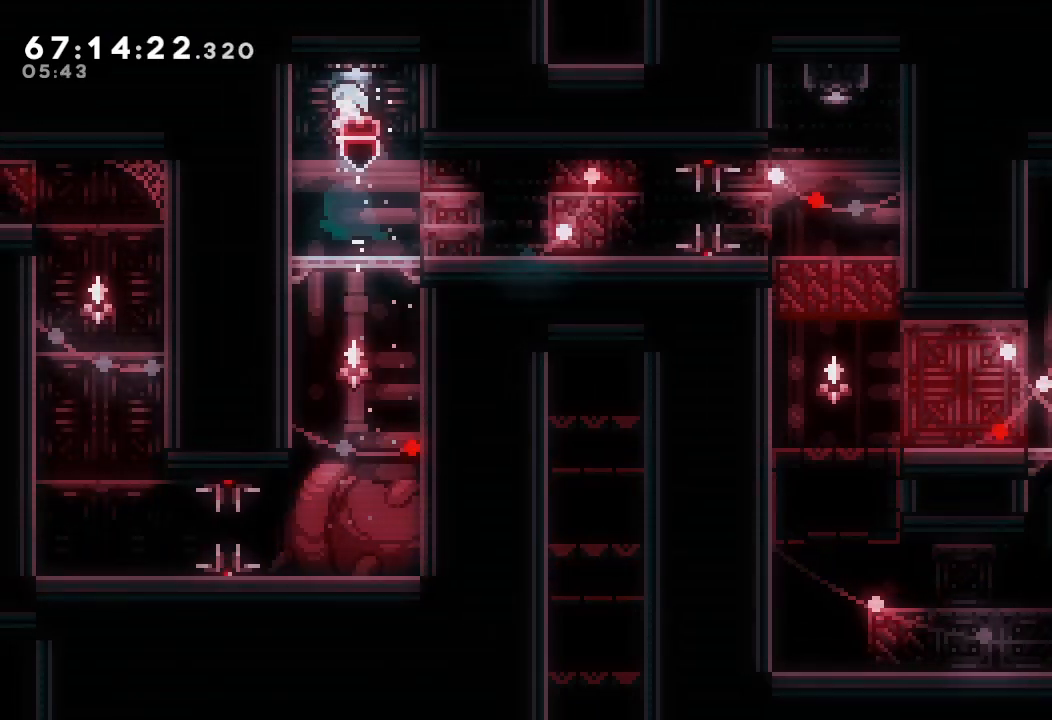
{"keys": [], "events": [[100, "right", "down"], [200, "right", "up"]]}
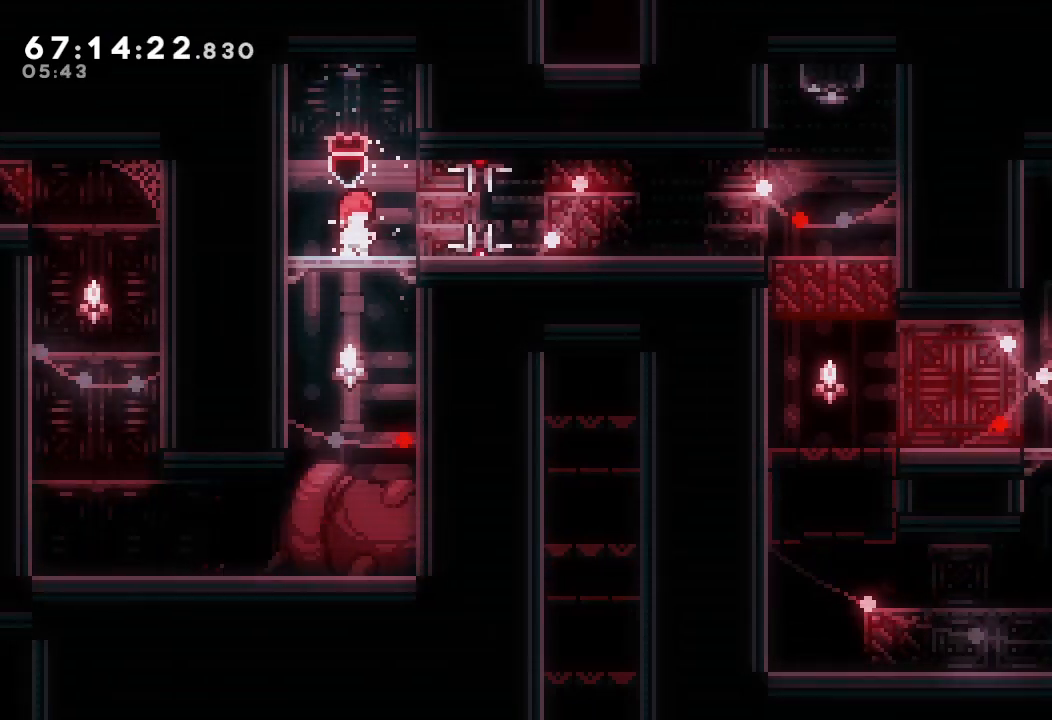
{"keys": ["right", "s"], "events": [[500, "right", "down"], [500, "s", "down"]]}
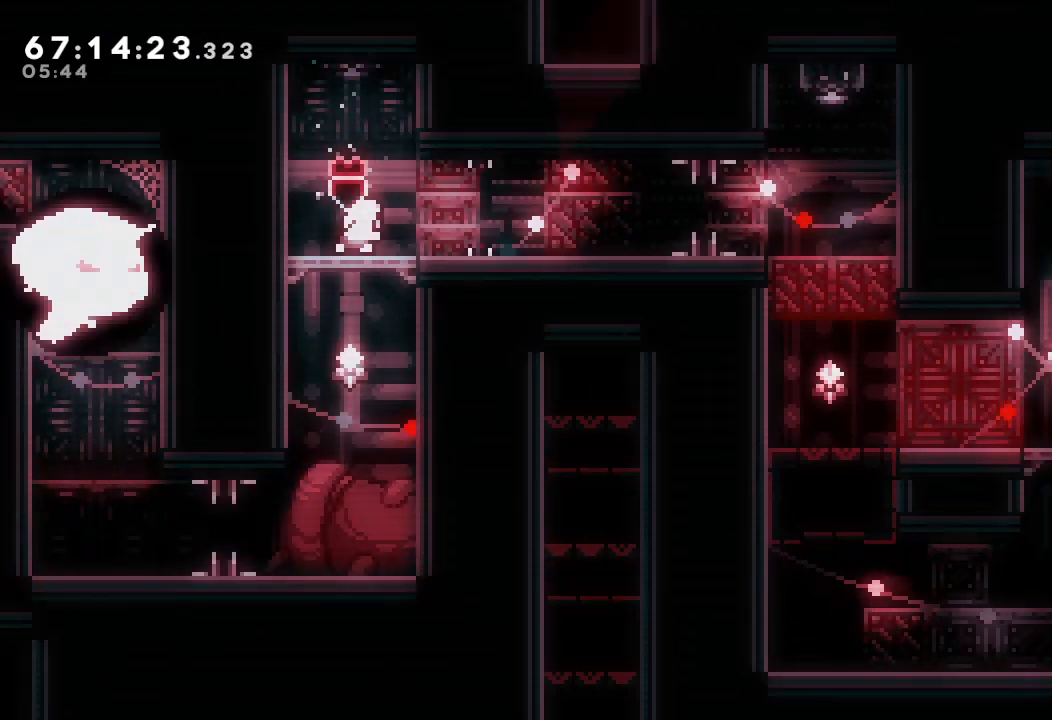
{"keys": [], "events": [[200, "s", "up"], [267, "right", "up"]]}
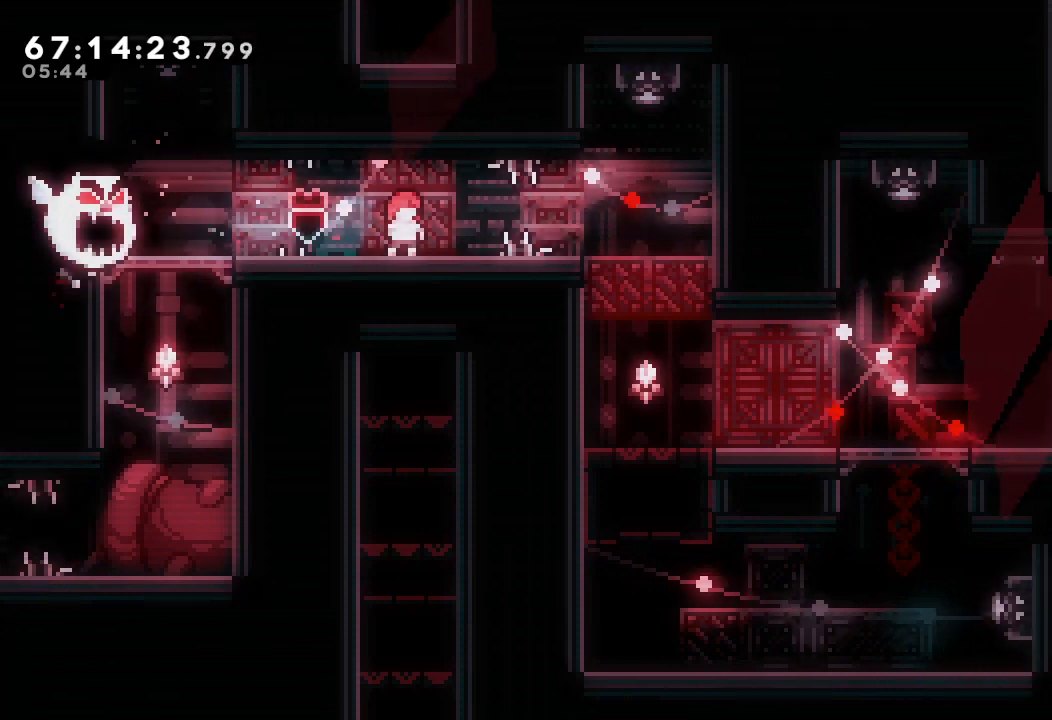
{"keys": ["right"], "events": [[300, "right", "down"], [300, "s", "down"], [433, "s", "up"]]}
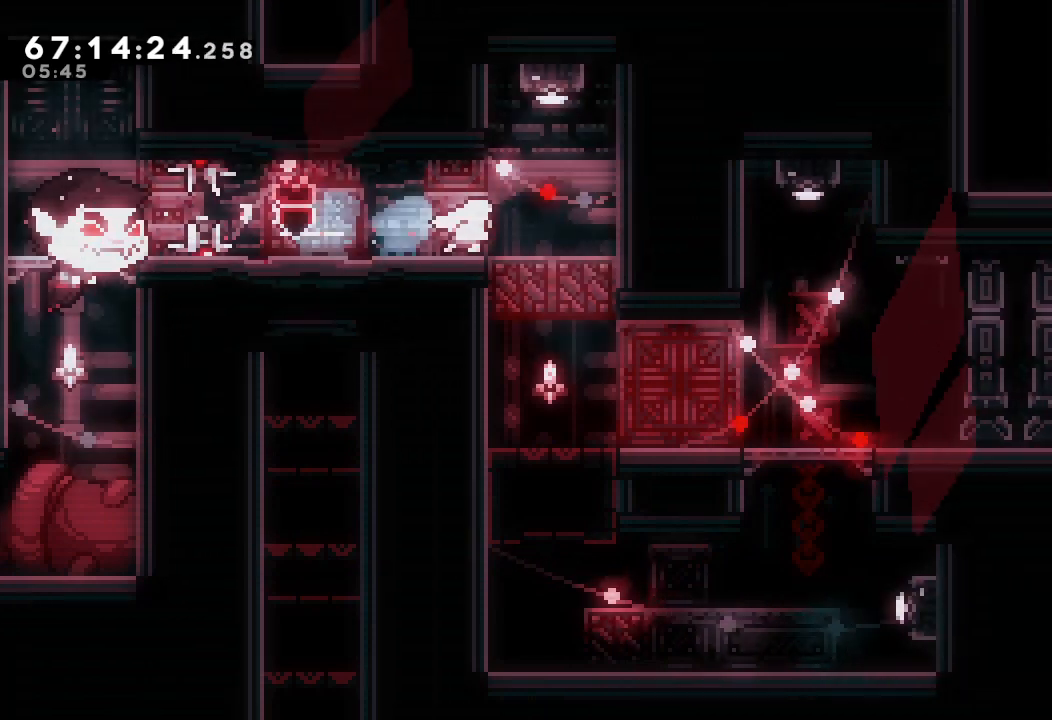
{"keys": [], "events": [[67, "right", "up"], [100, "d", "down"], [333, "d", "up"]]}
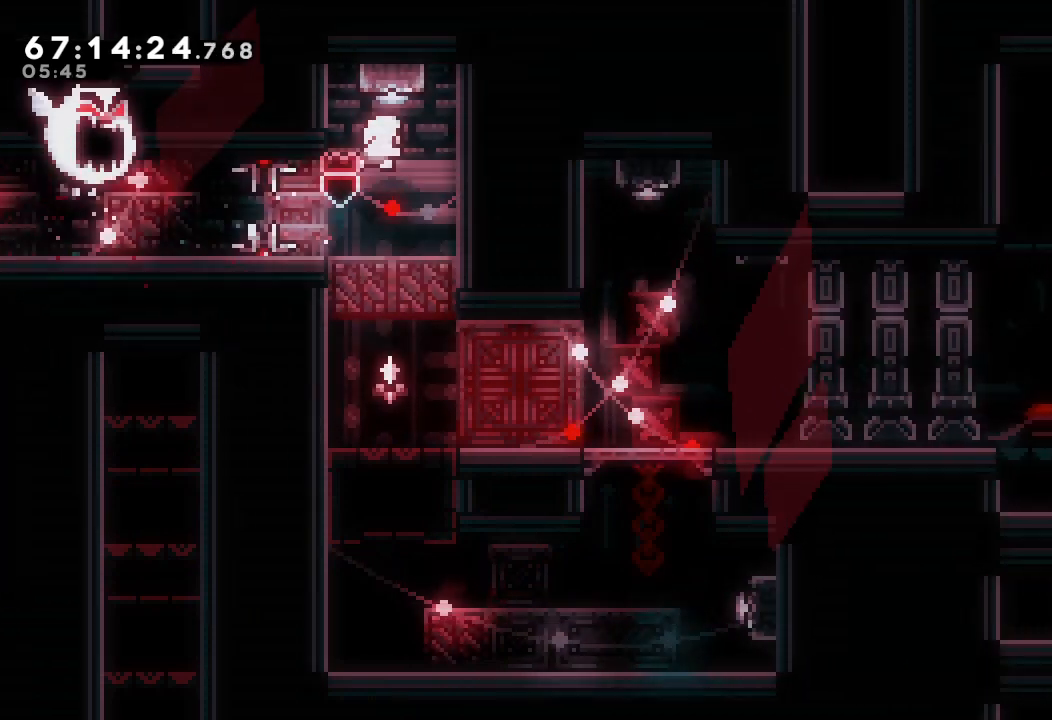
{"keys": [], "events": [[33, "s", "down"], [33, "up", "down"], [233, "s", "up"], [267, "up", "up"], [300, "right", "down"], [400, "right", "up"]]}
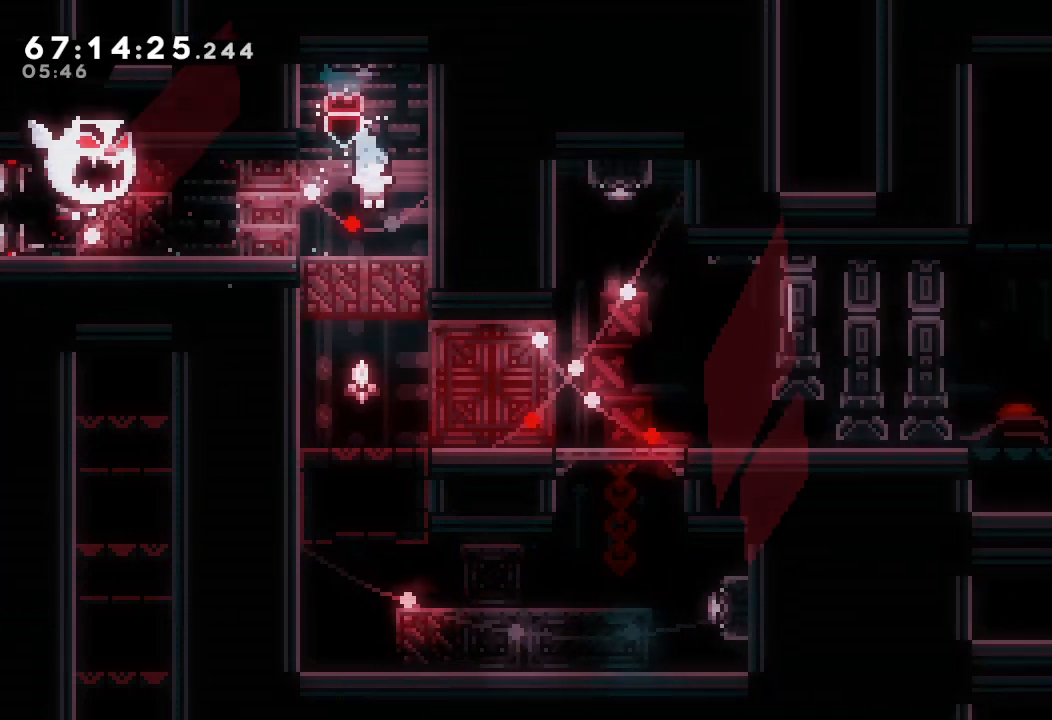
{"keys": ["down"], "events": [[67, "down", "down"], [367, "s", "down"], [500, "s", "up"]]}
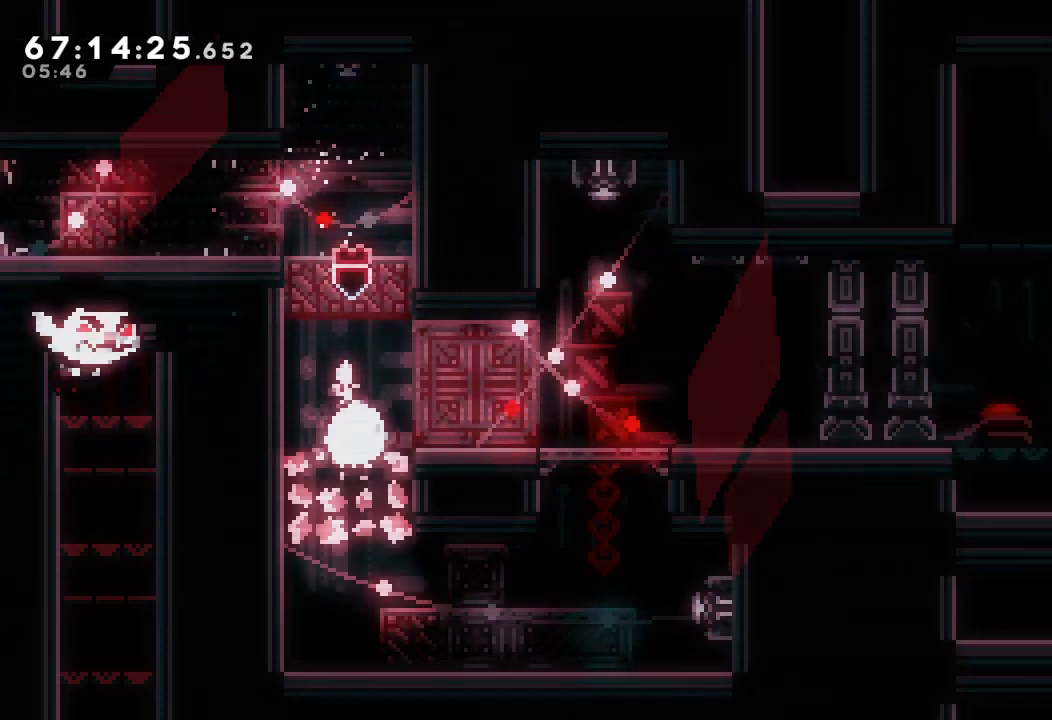
{"keys": ["down"], "events": []}
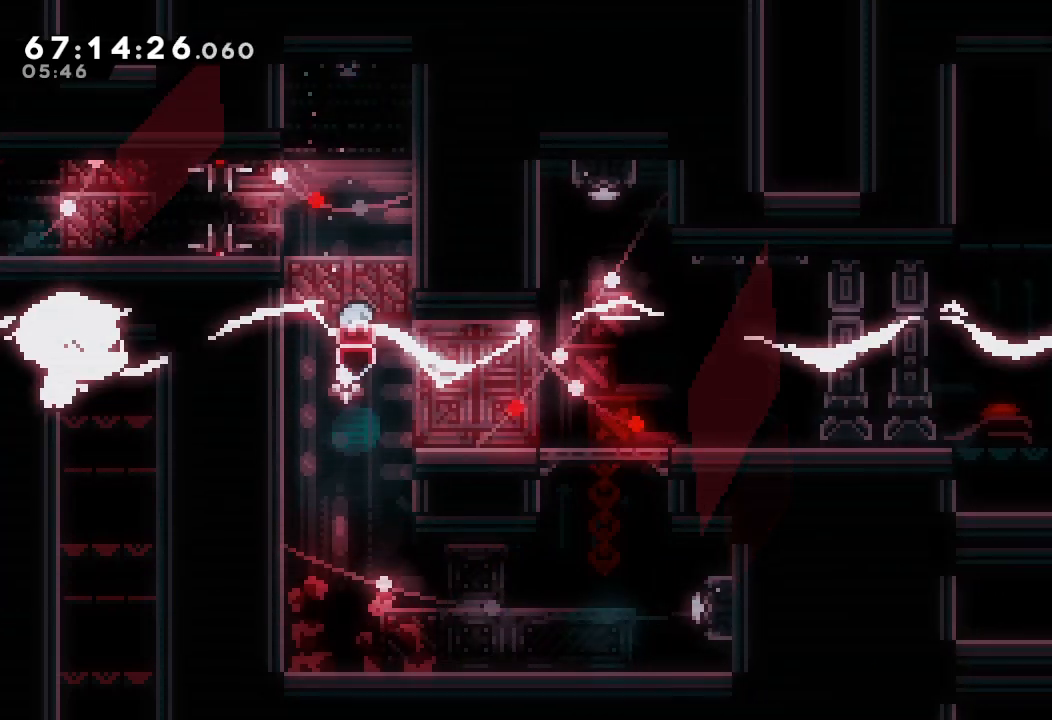
{"keys": ["down", "right", "s"], "events": [[267, "right", "down"], [500, "s", "down"]]}
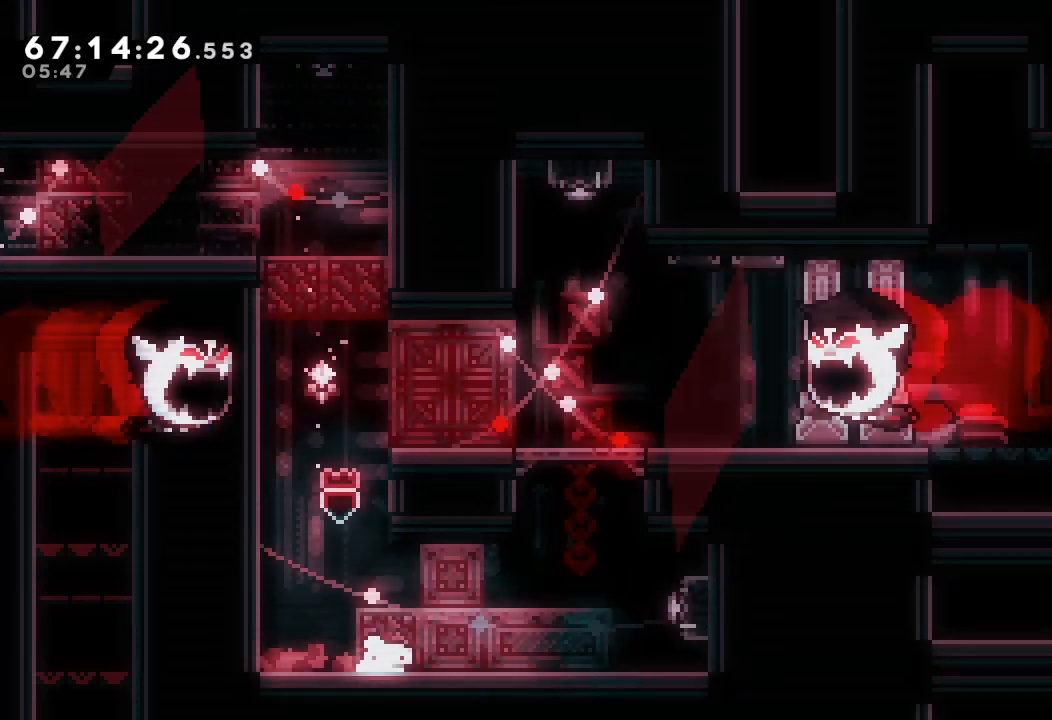
{"keys": [], "events": [[133, "s", "up"], [233, "s", "down"], [467, "down", "up"], [467, "s", "up"], [500, "right", "up"]]}
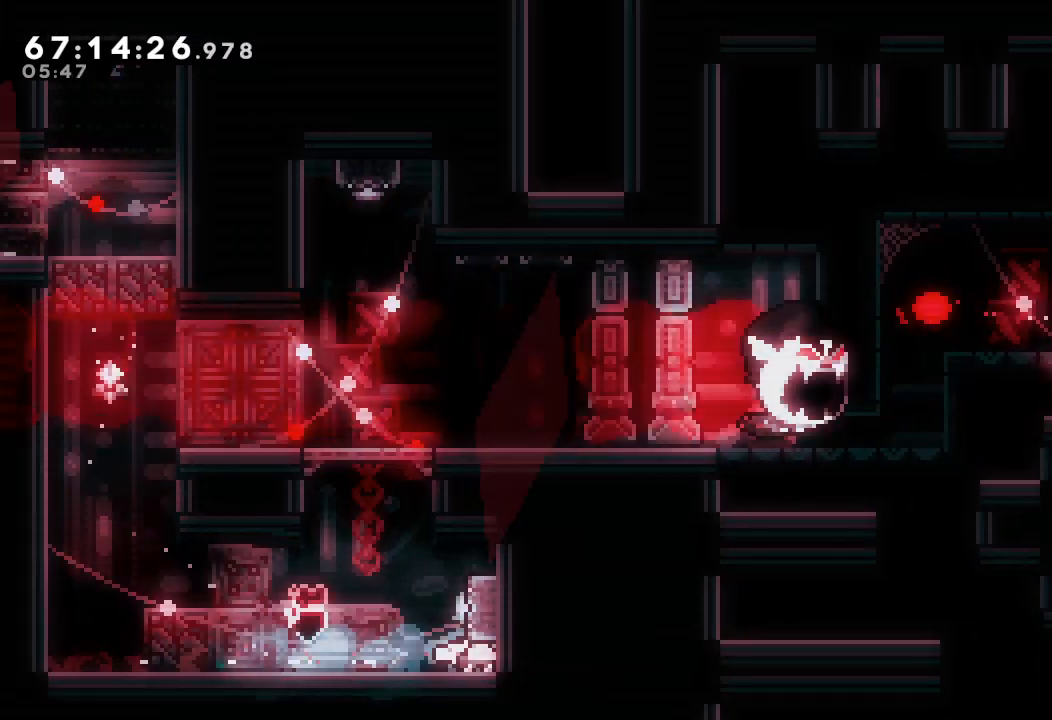
{"keys": ["d", "left"], "events": [[233, "left", "down"], [467, "d", "down"]]}
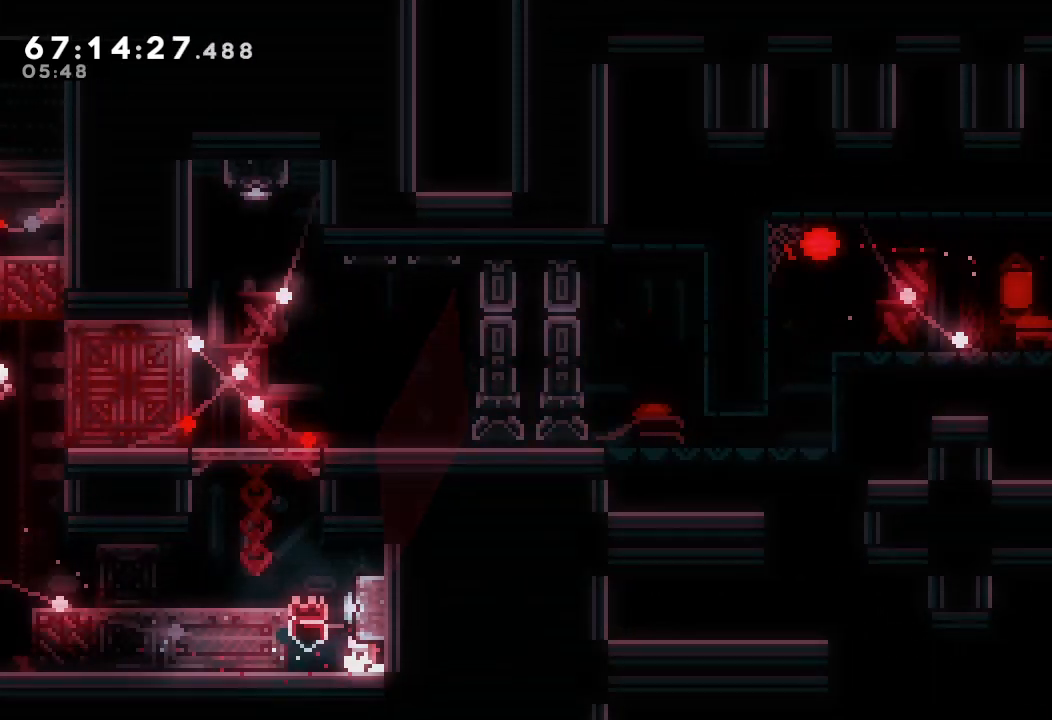
{"keys": [], "events": [[67, "d", "up"], [167, "left", "up"], [333, "right", "down"], [333, "s", "down"], [467, "s", "up"], [500, "right", "up"]]}
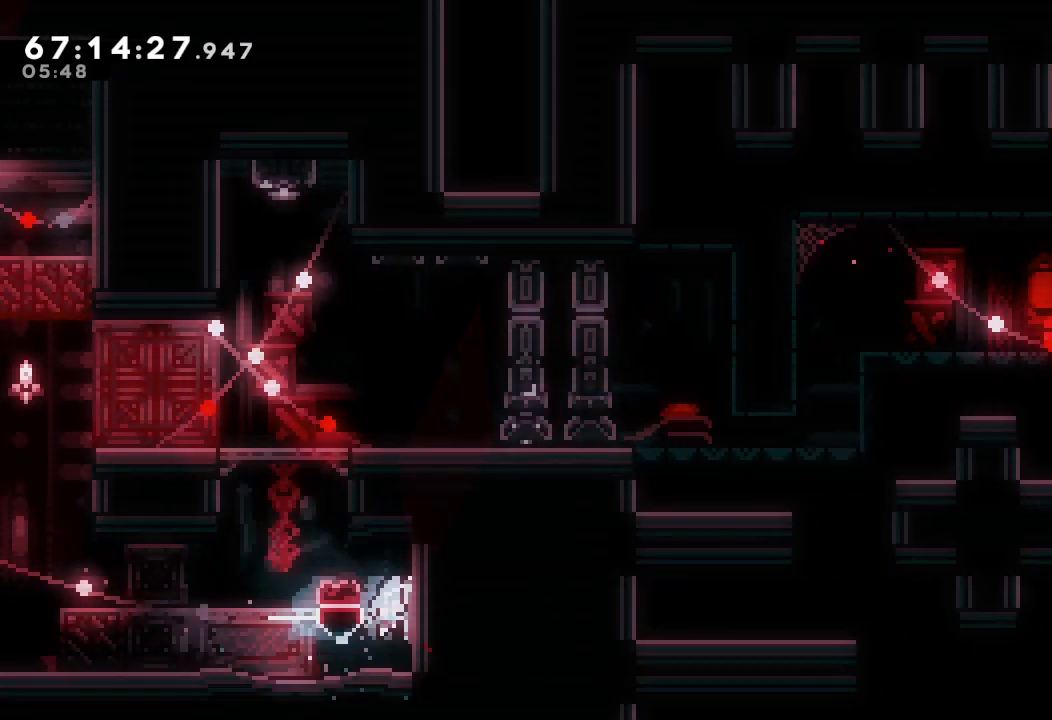
{"keys": ["s", "up"], "events": [[133, "left", "down"], [333, "d", "down"], [367, "left", "up"], [433, "d", "up"], [433, "up", "down"], [467, "s", "down"]]}
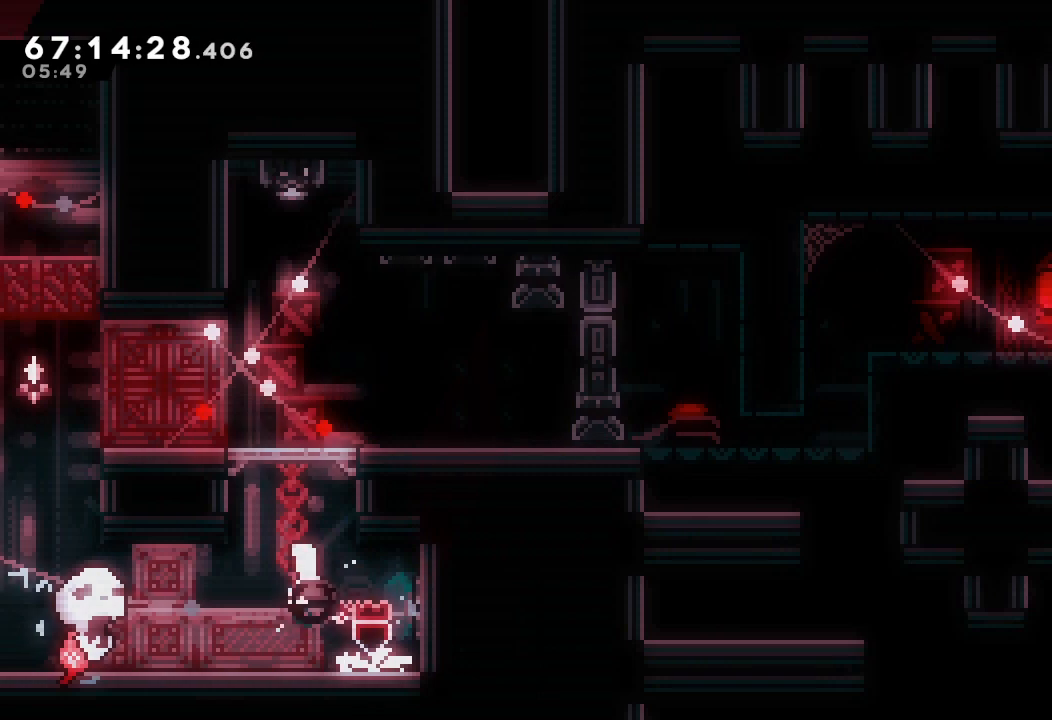
{"keys": [], "events": [[167, "s", "up"], [200, "up", "up"]]}
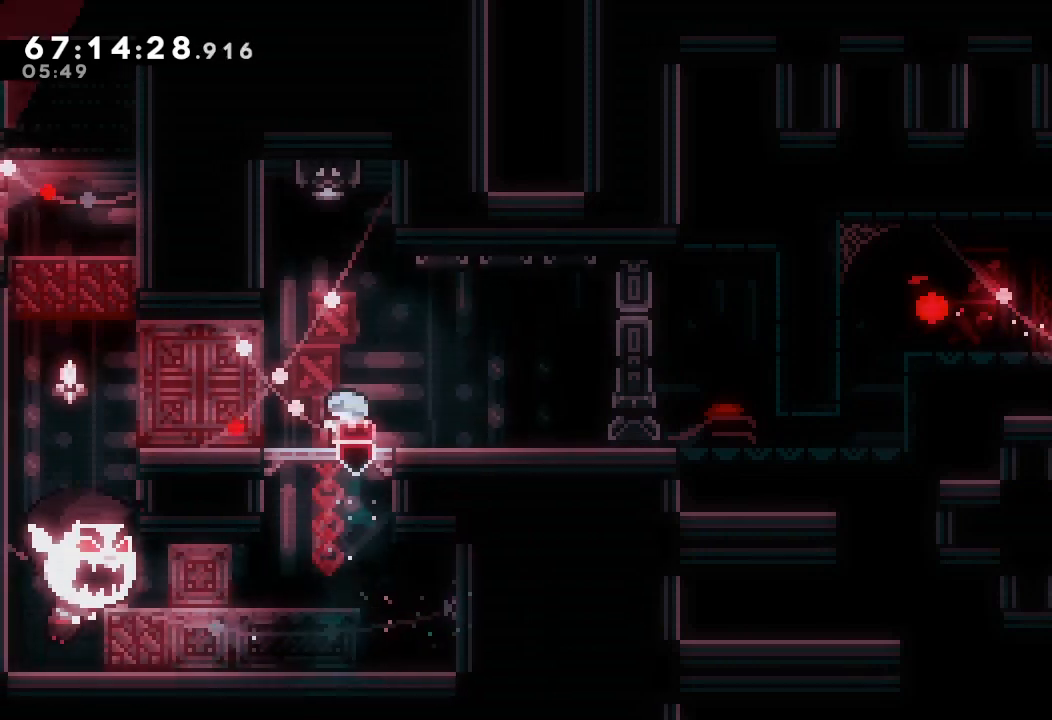
{"keys": [], "events": [[33, "up", "down"], [67, "s", "down"], [500, "s", "up"], [500, "up", "up"]]}
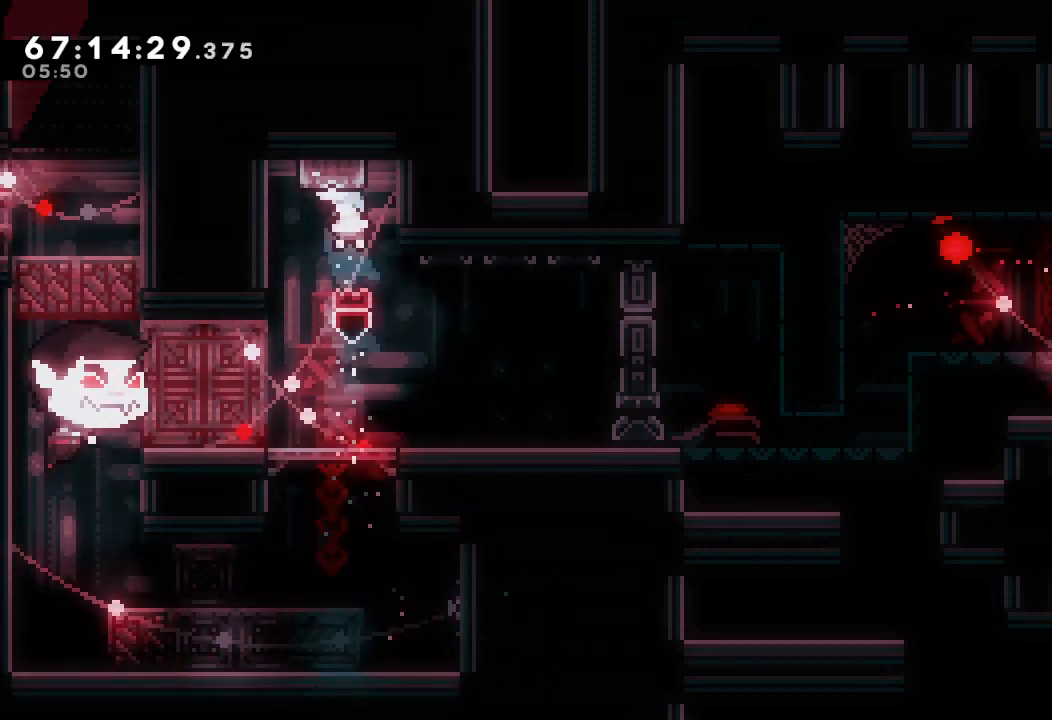
{"keys": [], "events": [[200, "right", "down"], [333, "right", "up"]]}
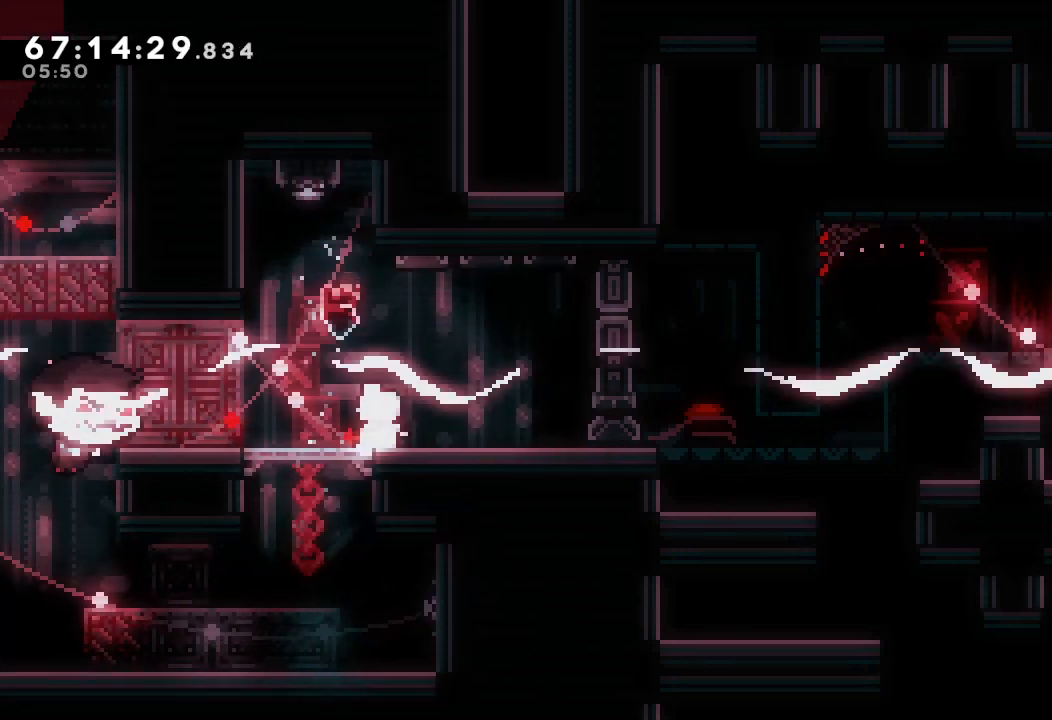
{"keys": [], "events": [[267, "d", "down"], [267, "left", "down"], [433, "left", "up"], [500, "d", "up"]]}
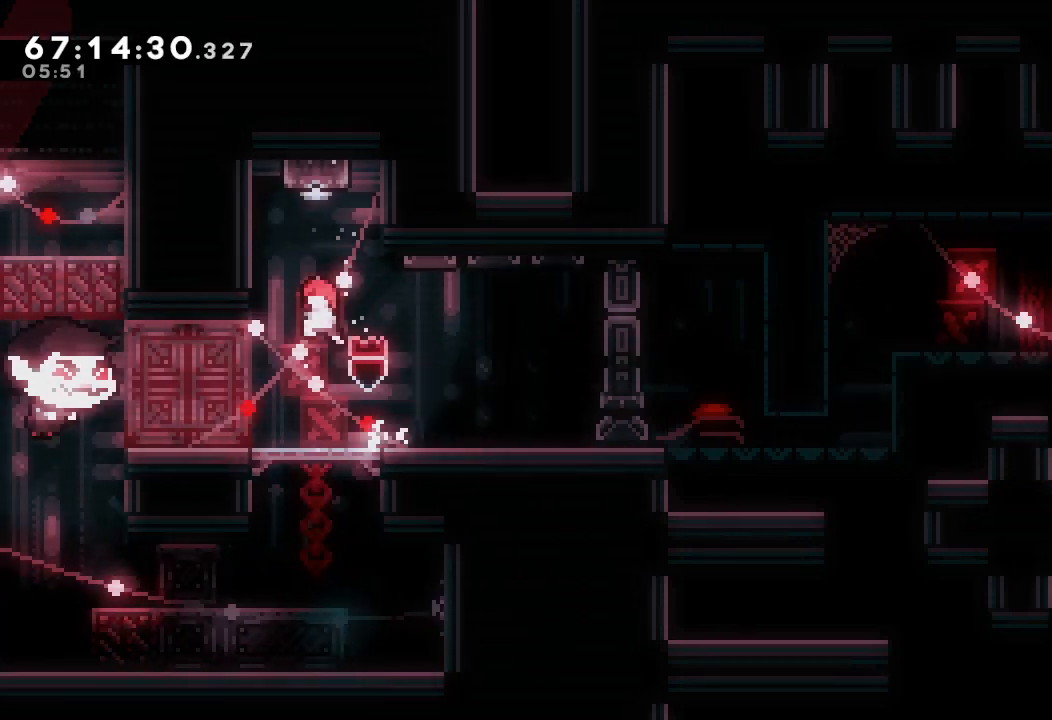
{"keys": ["a", "right", "up"], "events": [[33, "up", "down"], [100, "s", "down"], [267, "right", "down"], [333, "a", "down"], [333, "s", "up"]]}
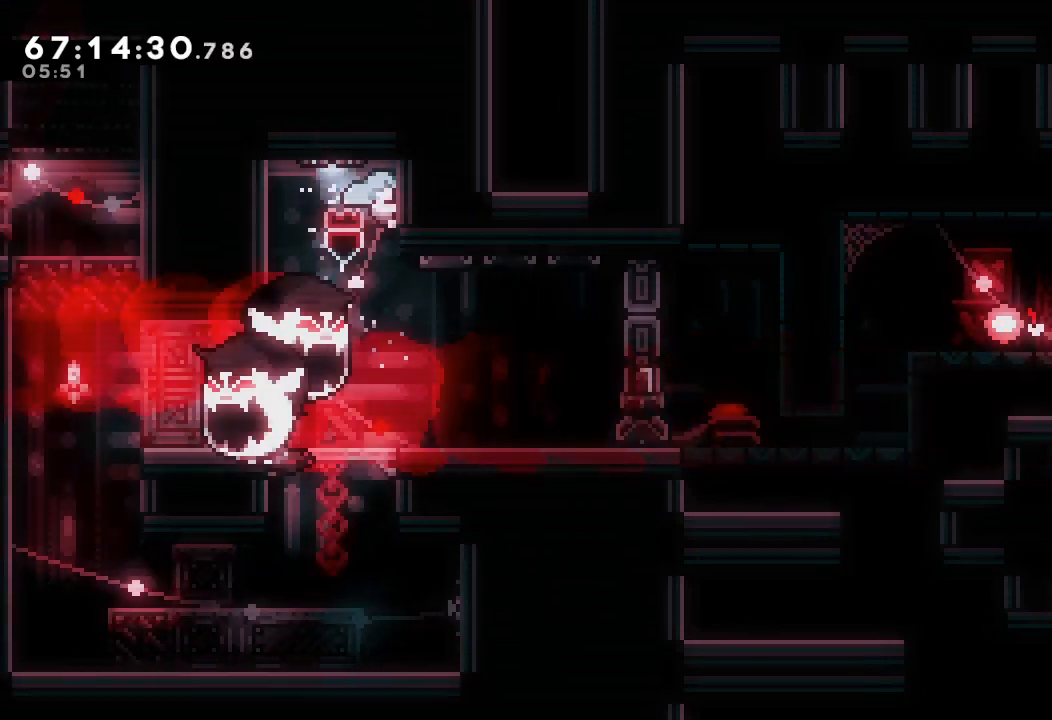
{"keys": [], "events": [[33, "d", "down"], [133, "d", "up"], [200, "d", "down"], [300, "a", "up"], [300, "d", "up"], [300, "right", "up"], [300, "up", "up"]]}
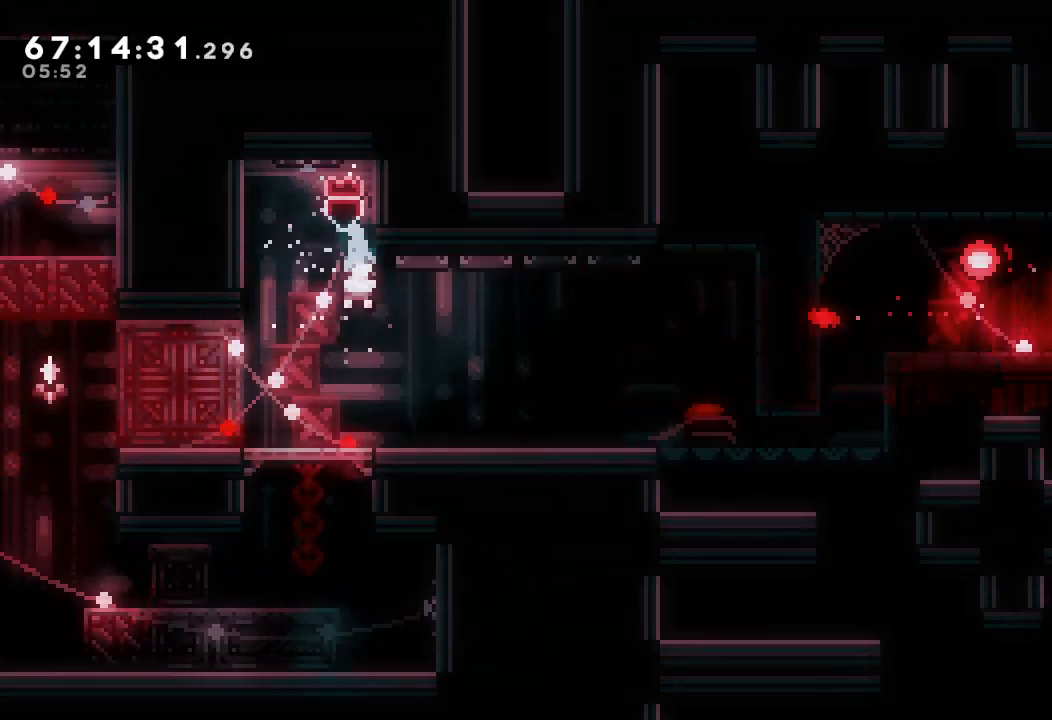
{"keys": ["right"], "events": [[133, "right", "down"], [233, "s", "down"], [433, "s", "up"]]}
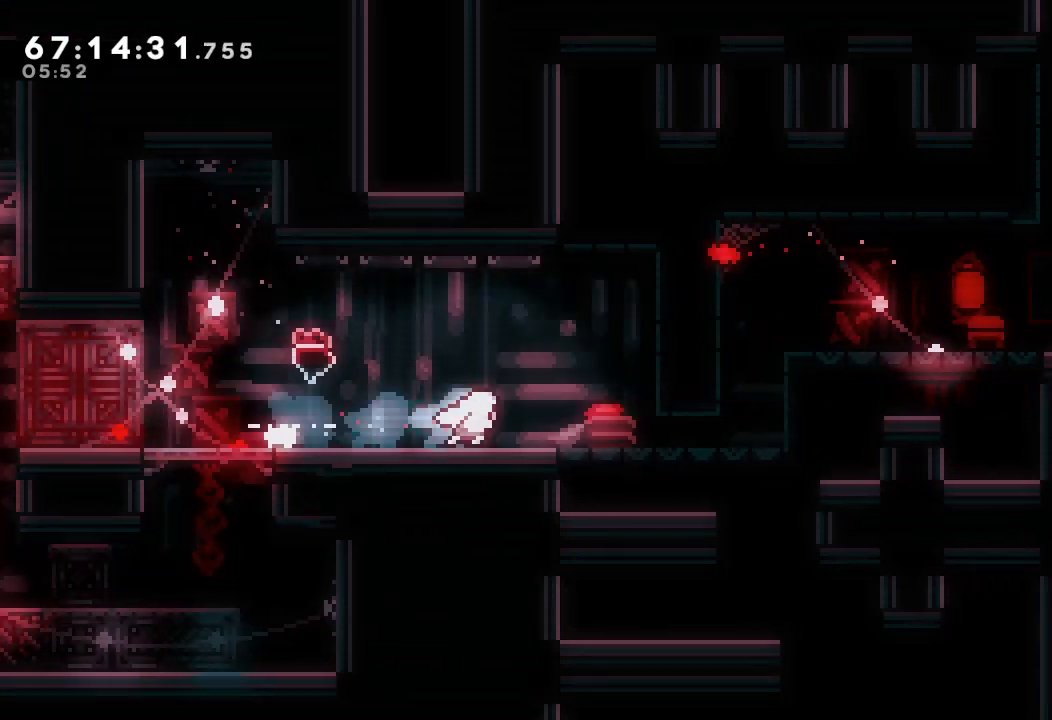
{"keys": ["a"], "events": [[433, "a", "down"], [500, "right", "up"]]}
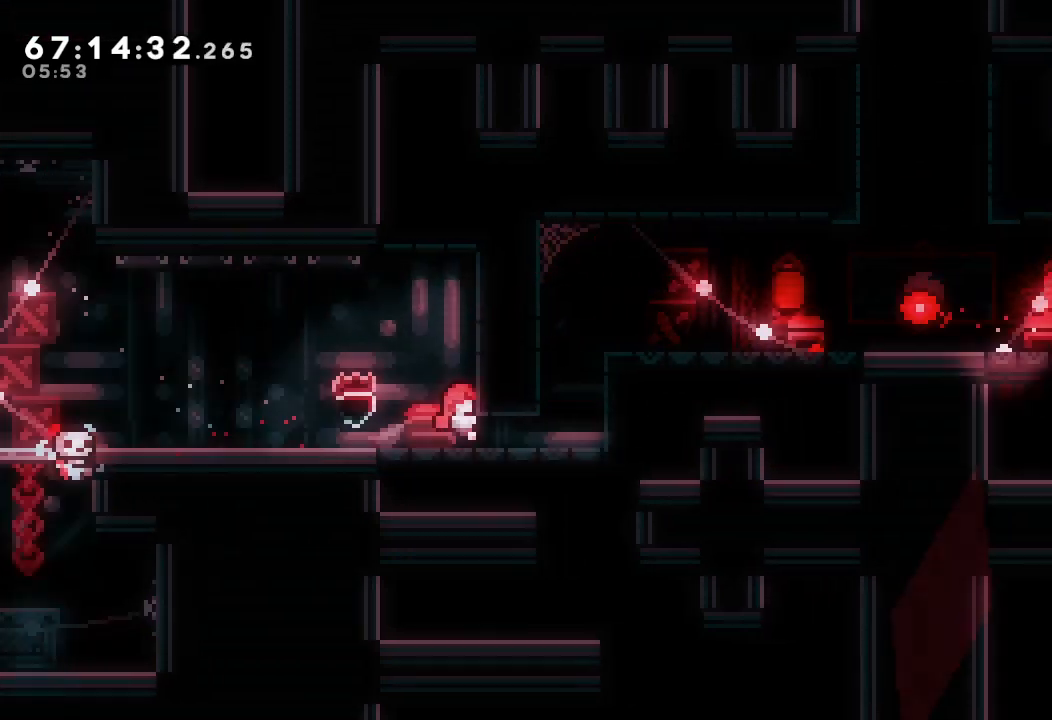
{"keys": ["a"], "events": []}
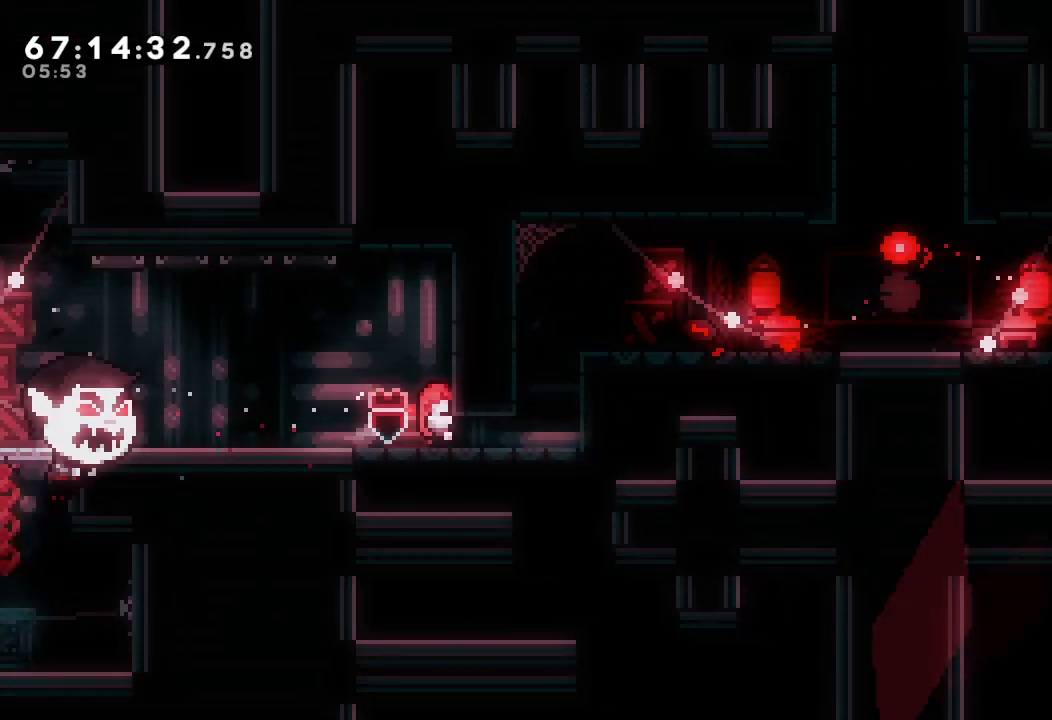
{"keys": ["a"], "events": []}
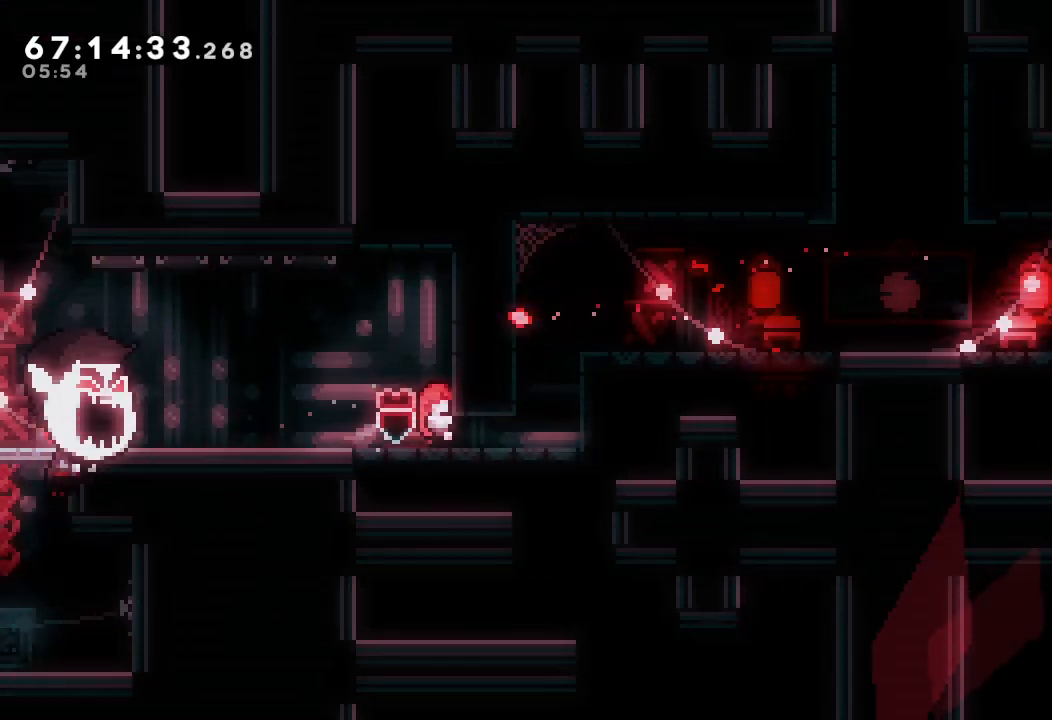
{"keys": ["a"], "events": []}
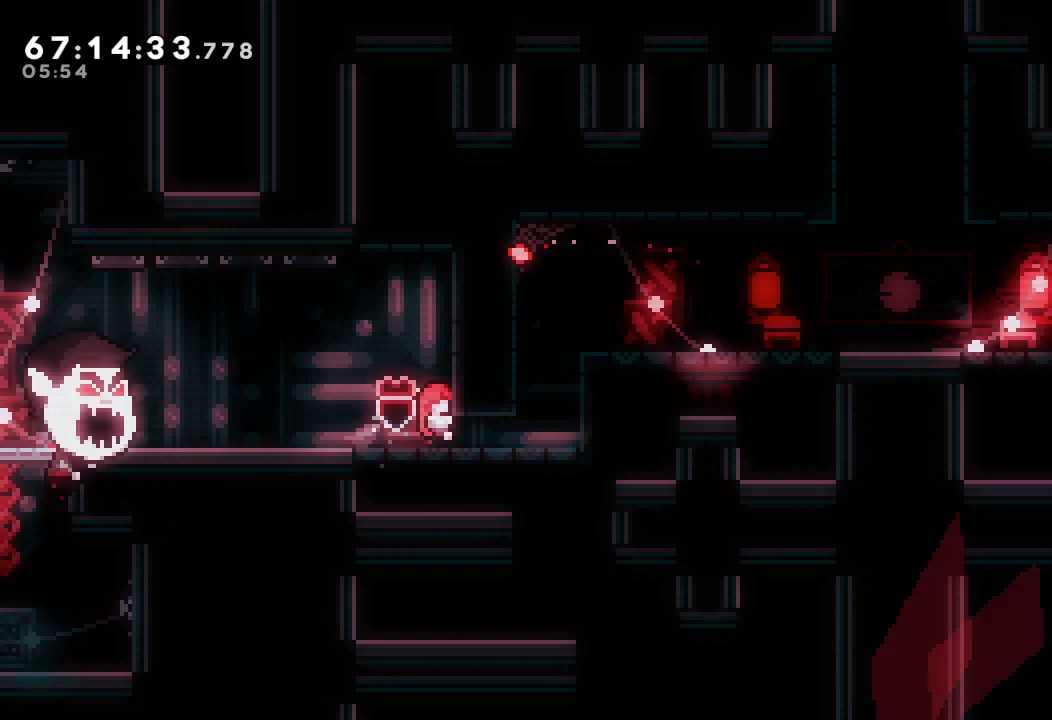
{"keys": ["a"], "events": []}
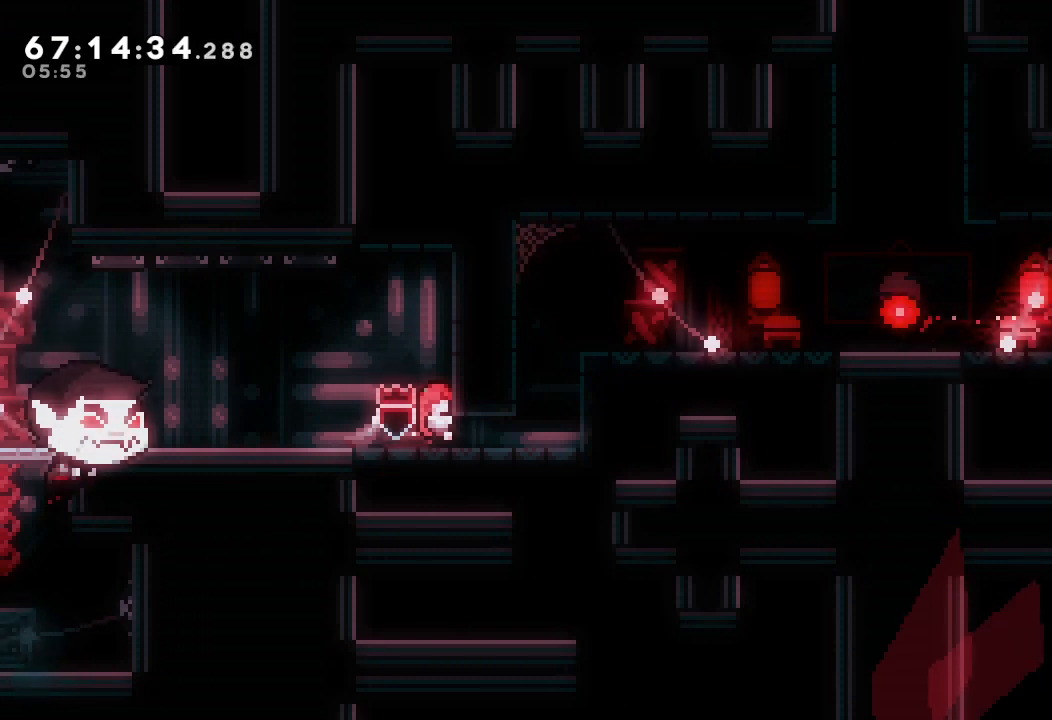
{"keys": ["a"], "events": []}
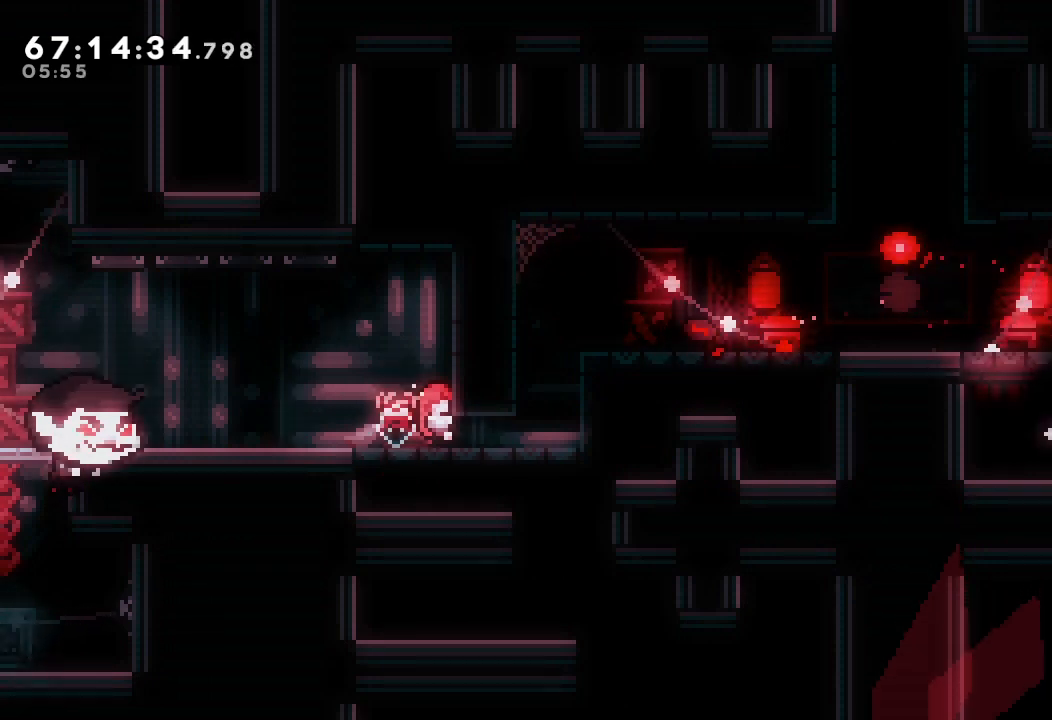
{"keys": ["a"], "events": []}
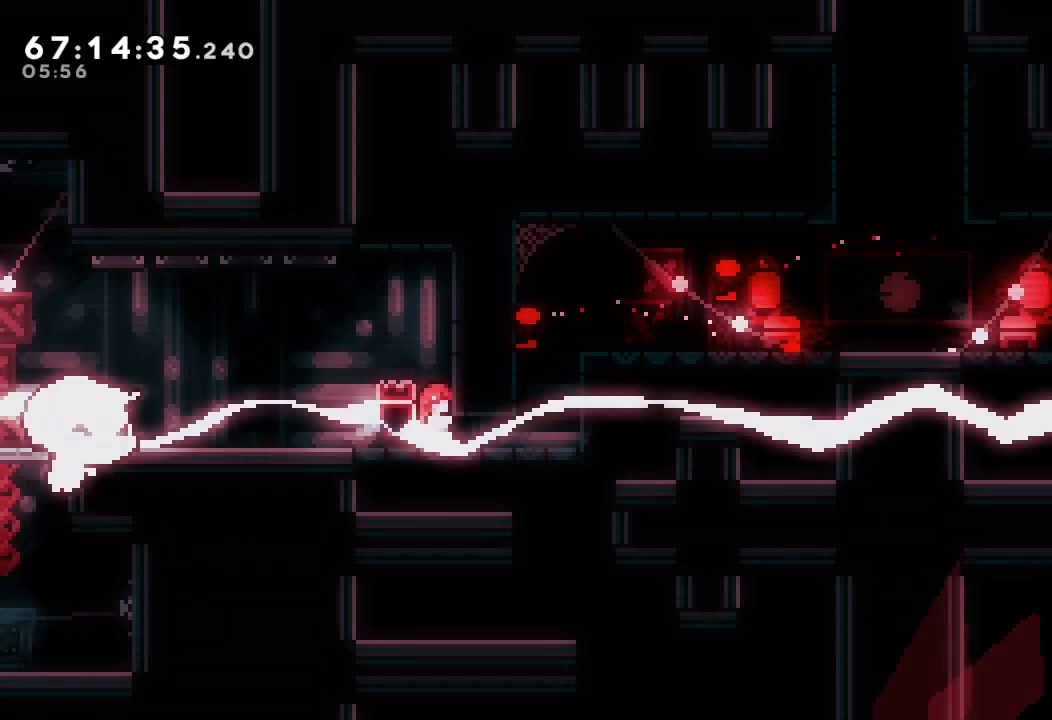
{"keys": ["a"], "events": [[333, "d", "down"], [467, "d", "up"]]}